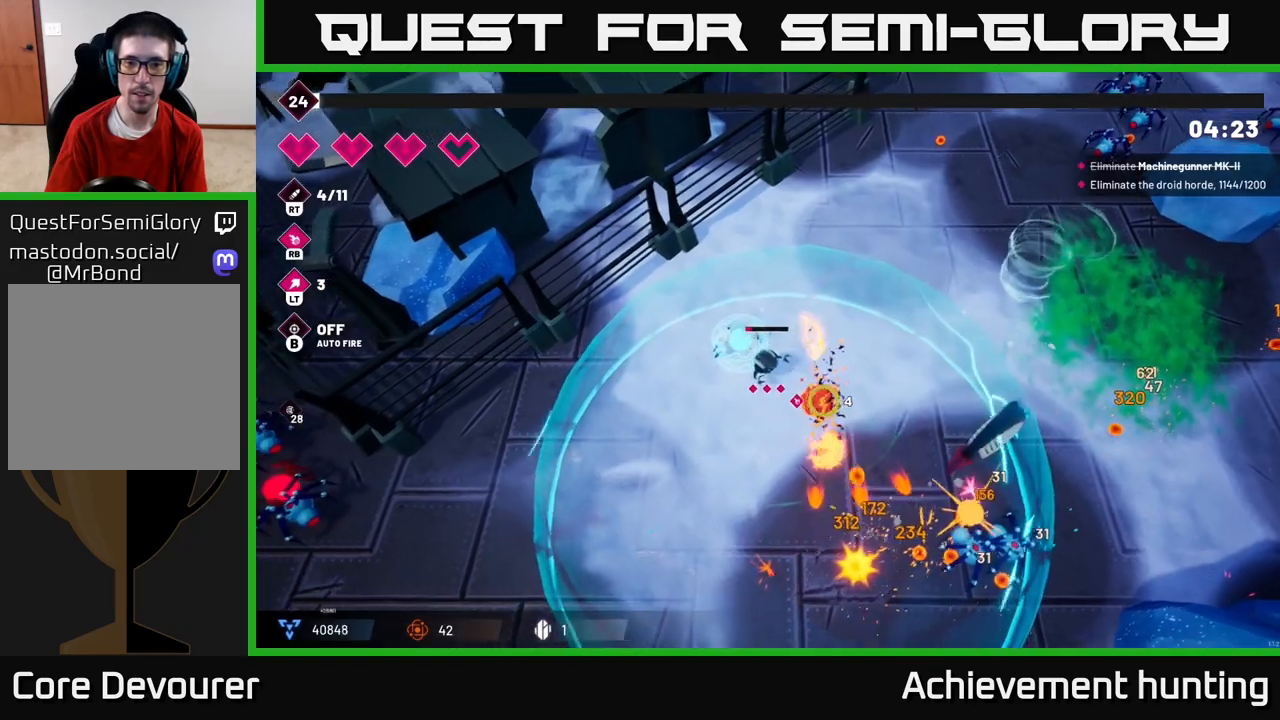
Gameplay with a controller (Xbox layout); each line is a JSON object with the inputs held at the frame after it. "events" lists button and stick changes between this image and that frame as [ms after this image, input, new state], when the widget could be followed in between.
{"buttons": [], "left_stick": "down-left", "right_stick": "down-right", "events": [[67, "R2", "down"], [250, "R2", "up"]]}
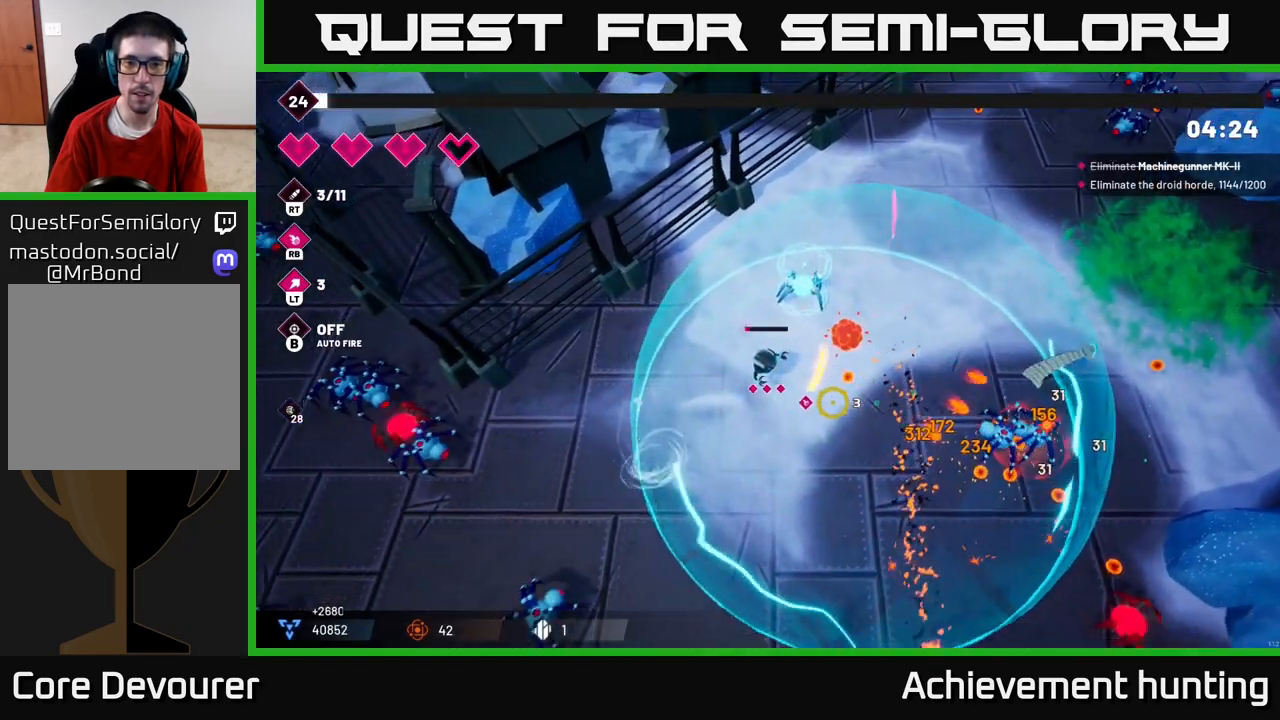
{"buttons": [], "left_stick": "down-right", "right_stick": "right", "events": [[17, "left_stick", "down"], [217, "right_stick", "down"], [350, "left_stick", "down-right"], [467, "right_stick", "right"]]}
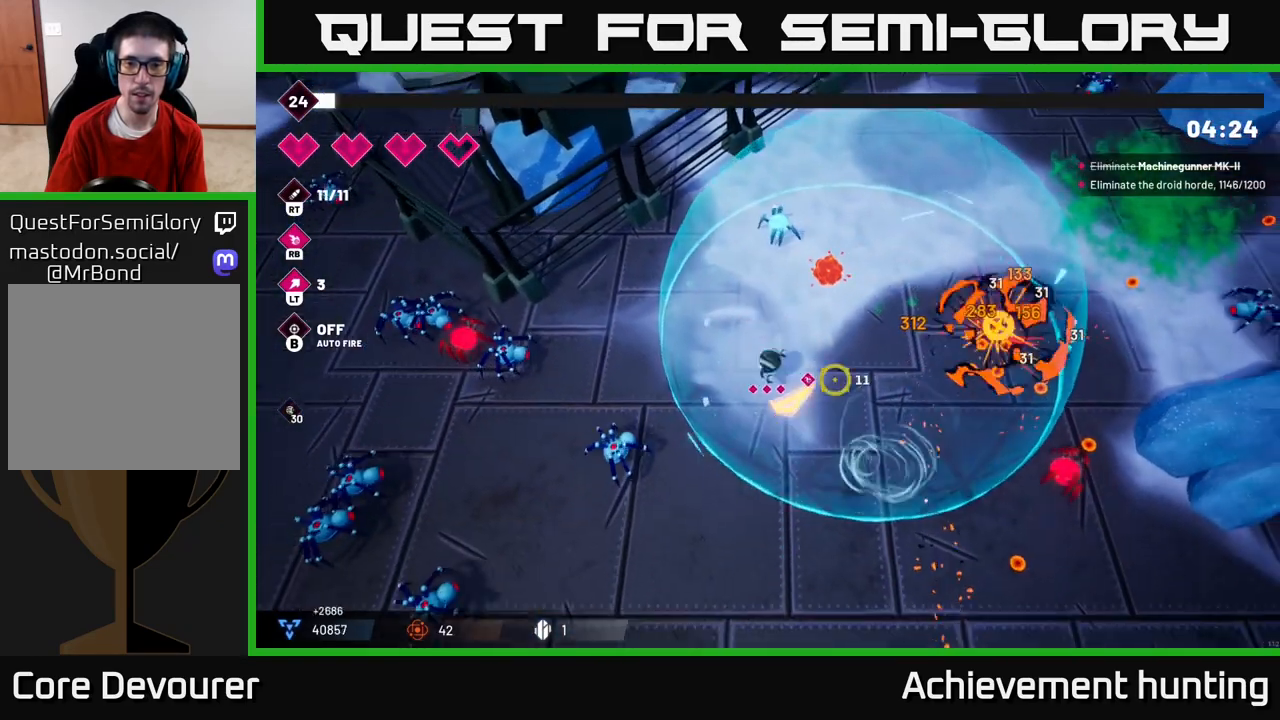
{"buttons": [], "left_stick": "down-right", "right_stick": "left", "events": [[100, "R2", "down"], [217, "right_stick", "down-right"], [267, "R2", "up"], [417, "right_stick", "left"]]}
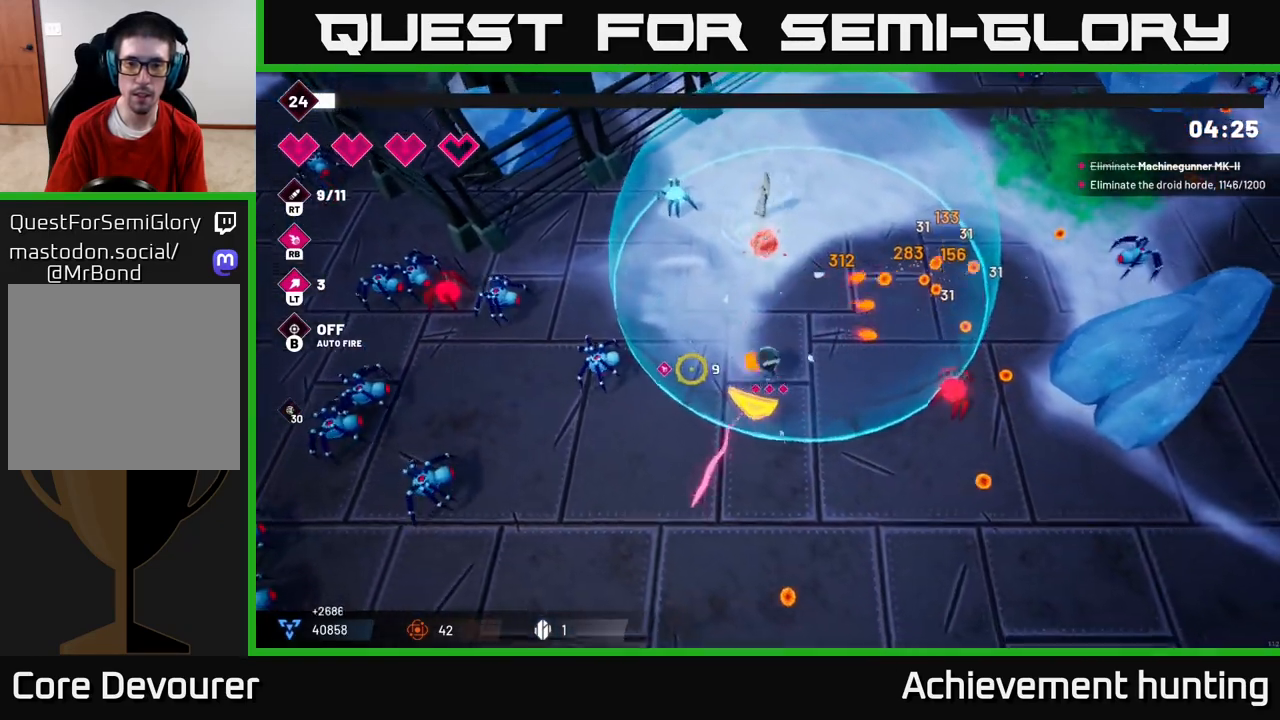
{"buttons": ["R2"], "left_stick": "left", "right_stick": "left", "events": [[17, "R2", "down"], [17, "left_stick", "down"], [150, "R2", "up"], [283, "left_stick", "down-left"], [383, "R2", "down"], [467, "left_stick", "left"]]}
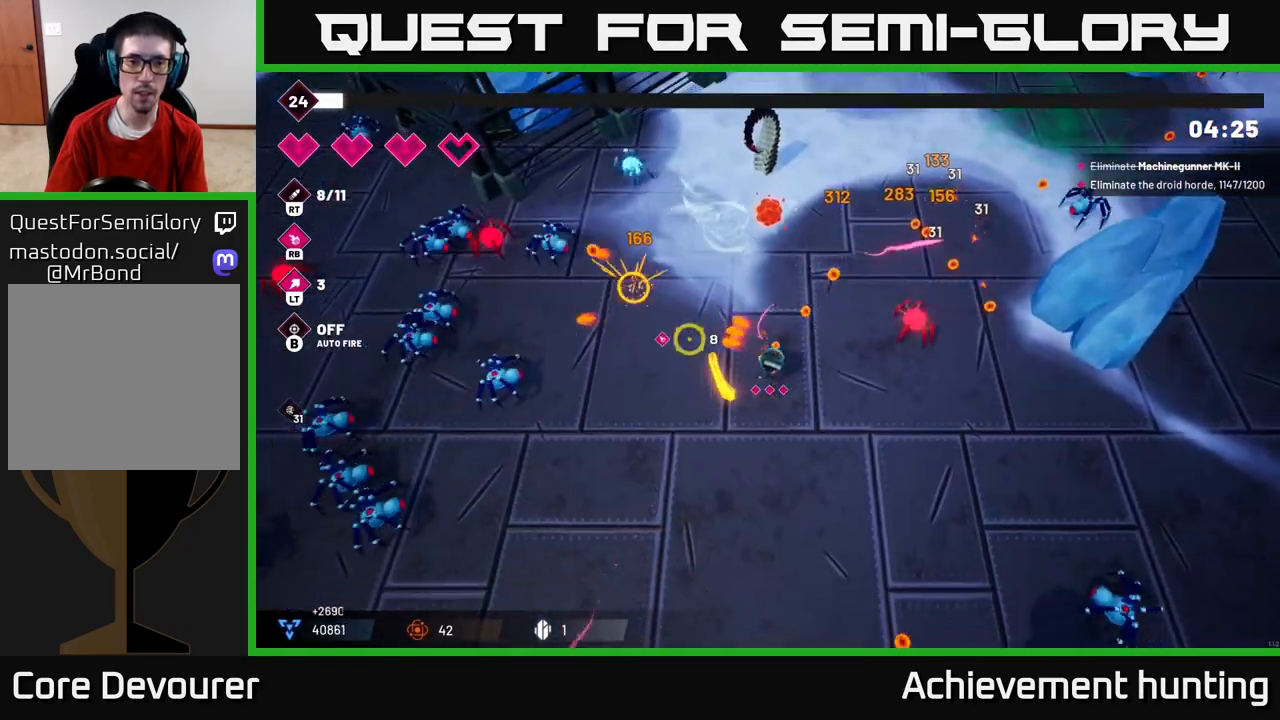
{"buttons": [], "left_stick": "down-left", "right_stick": "left", "events": [[50, "R2", "up"], [300, "R2", "down"], [333, "left_stick", "down-left"], [500, "R2", "up"]]}
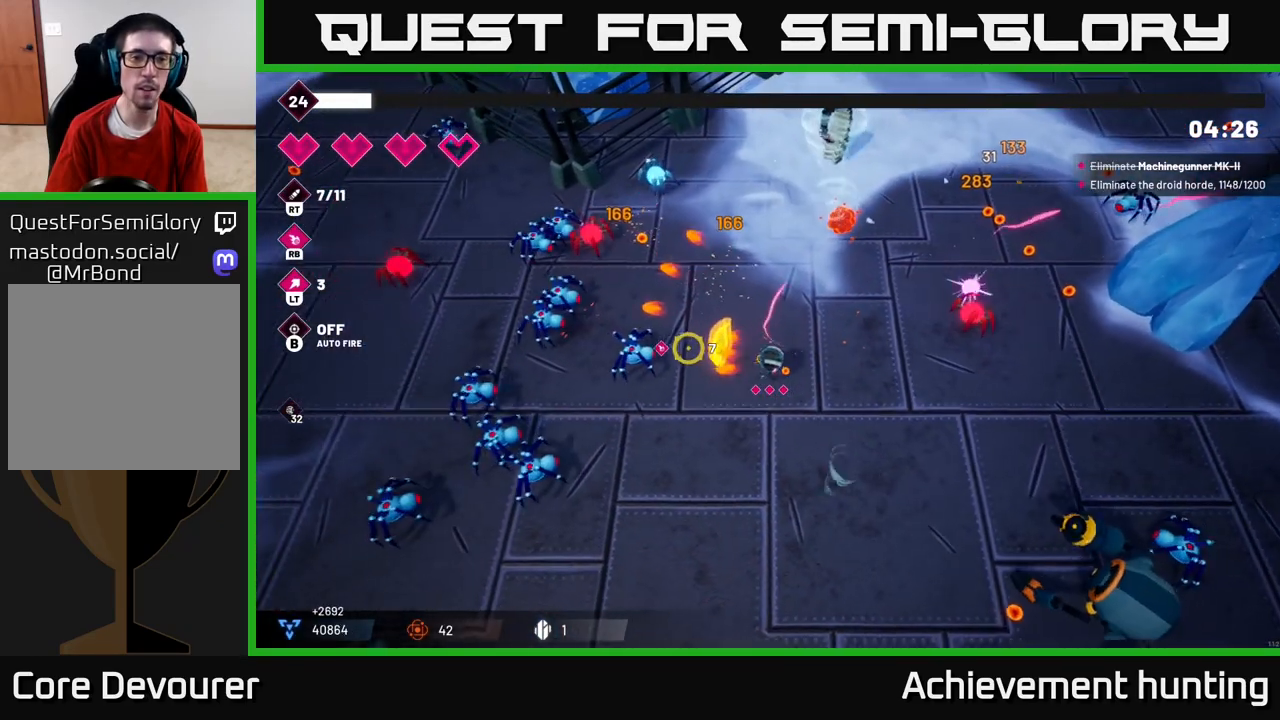
{"buttons": [], "left_stick": "down-right", "right_stick": "left", "events": [[167, "R2", "down"], [283, "R2", "up"], [383, "left_stick", "down-right"]]}
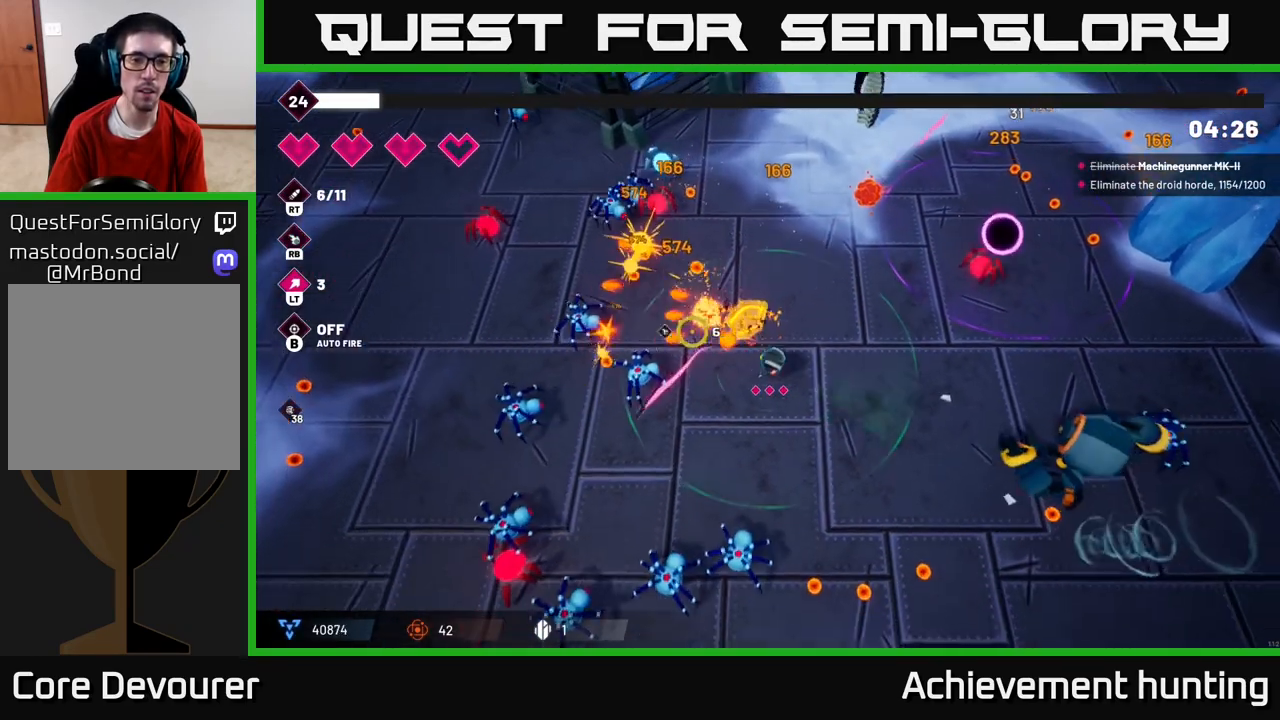
{"buttons": [], "left_stick": "up", "right_stick": "up-left", "events": [[167, "left_stick", "left"], [217, "left_stick", "up"], [250, "right_stick", "up-left"]]}
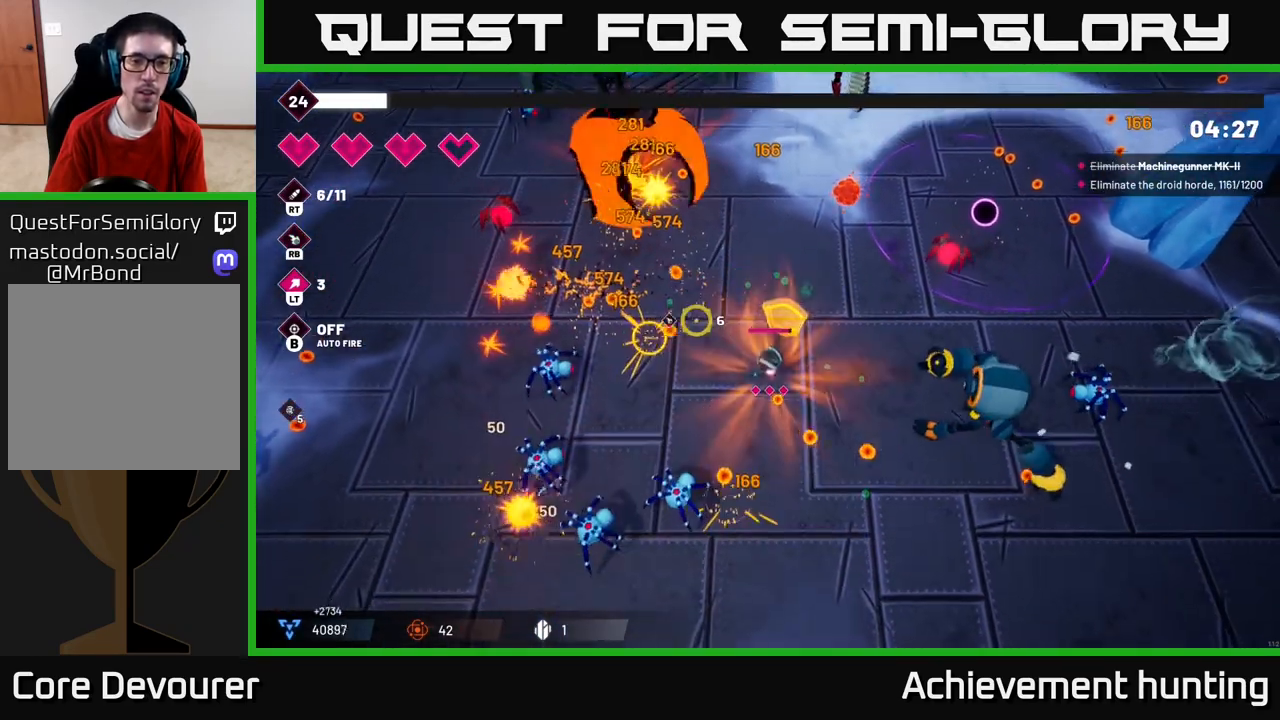
{"buttons": [], "left_stick": "left", "right_stick": "down-left", "events": [[100, "right_stick", "left"], [217, "right_stick", "down-left"], [233, "left_stick", "up-left"], [267, "R2", "down"], [350, "left_stick", "left"], [433, "R2", "up"]]}
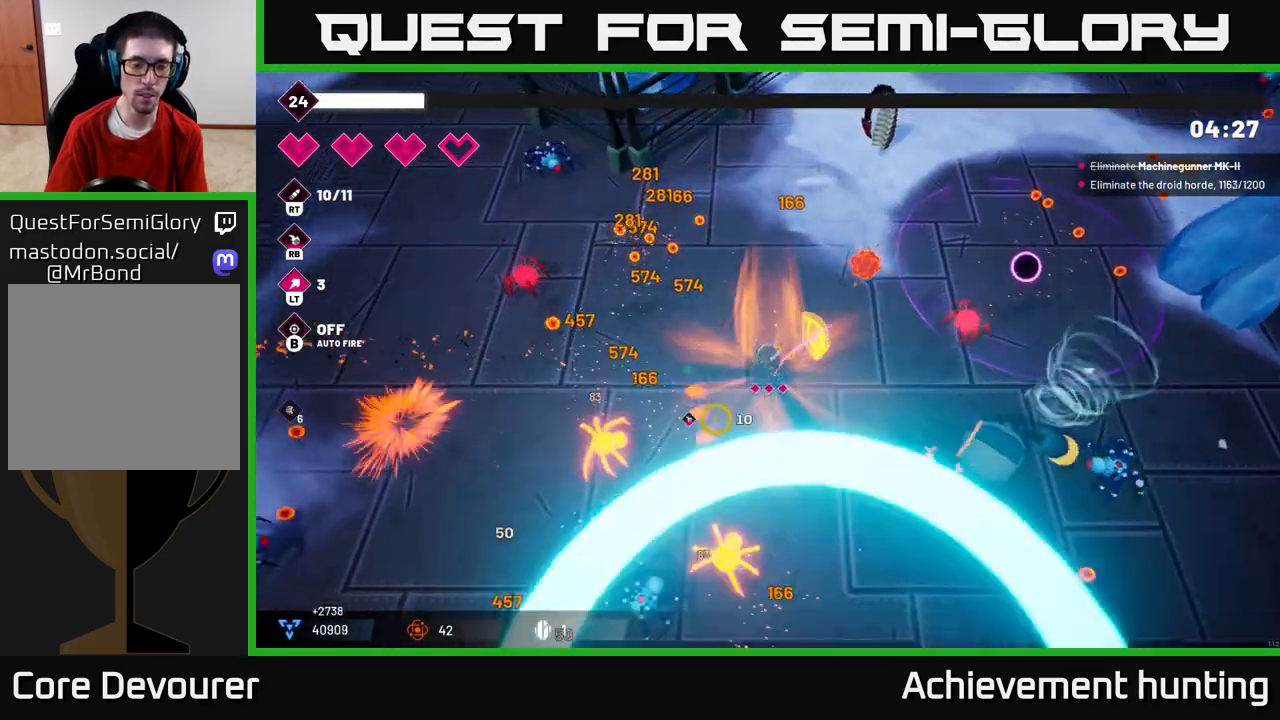
{"buttons": ["R2"], "left_stick": "down-left", "right_stick": "down", "events": [[50, "right_stick", "down"], [117, "R2", "down"], [317, "R2", "up"], [317, "left_stick", "down-left"], [483, "R2", "down"]]}
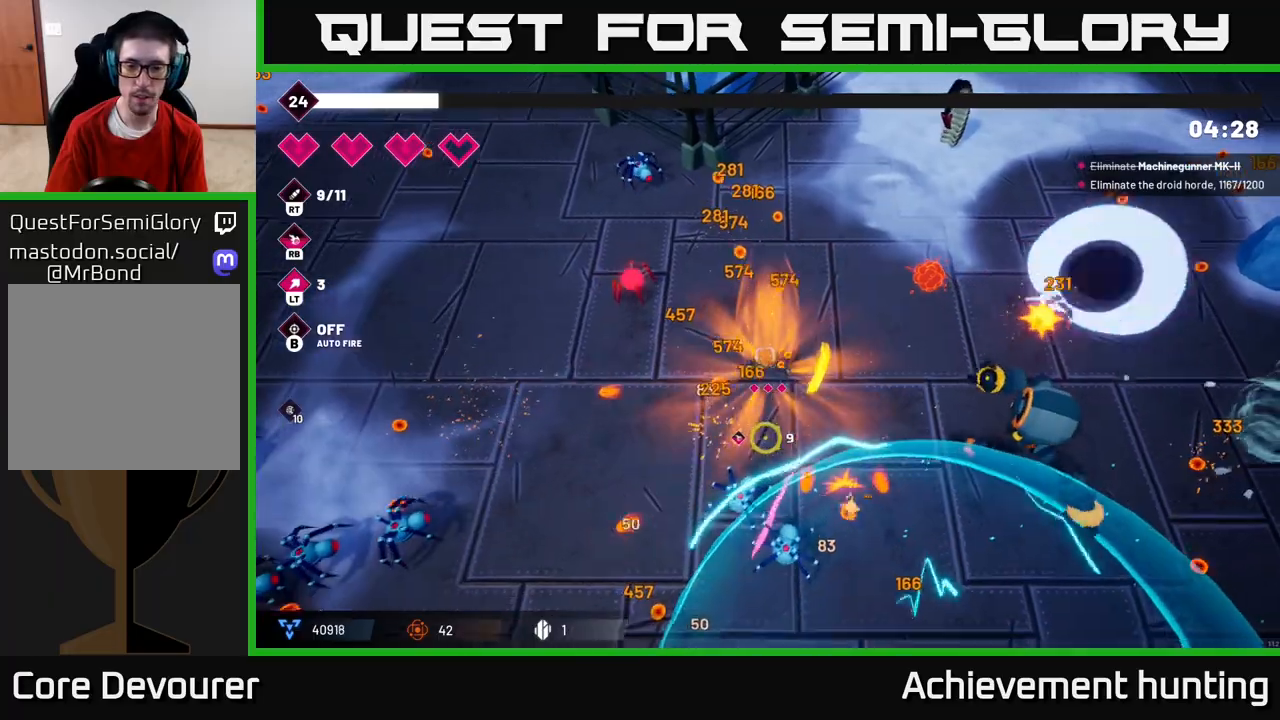
{"buttons": [], "left_stick": "down", "right_stick": "down-right", "events": [[167, "R2", "up"], [233, "left_stick", "down"], [350, "right_stick", "down-right"]]}
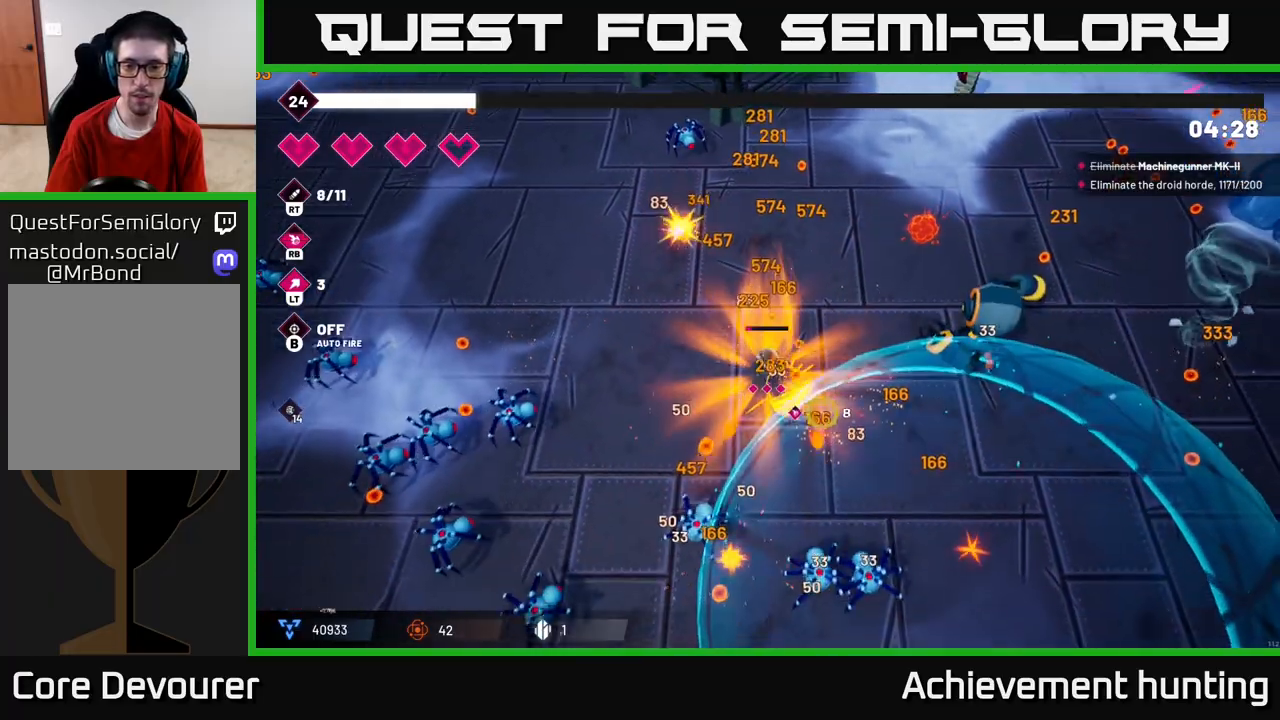
{"buttons": [], "left_stick": "right", "right_stick": "down", "events": [[50, "right_stick", "right"], [200, "left_stick", "right"], [233, "right_stick", "down"], [283, "R2", "down"], [450, "R2", "up"]]}
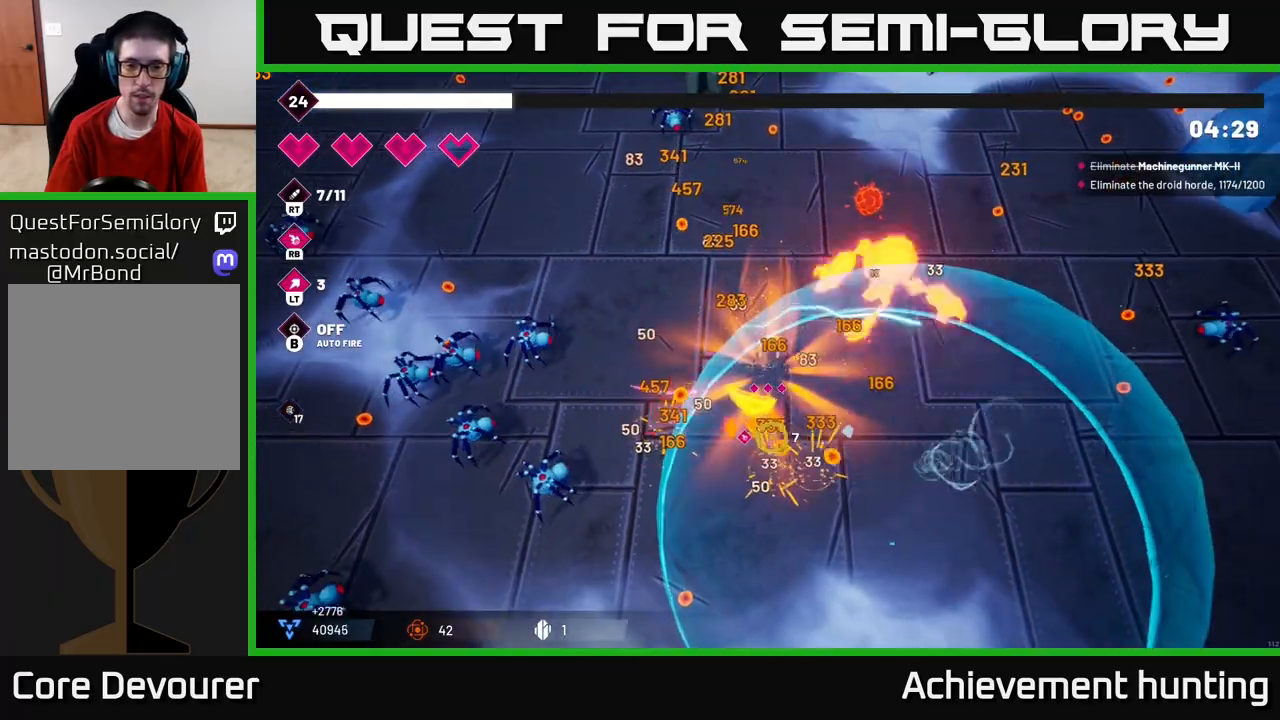
{"buttons": ["R2"], "left_stick": "down-right", "right_stick": "up", "events": [[67, "left_stick", "down-right"], [283, "right_stick", "up"], [350, "R2", "down"]]}
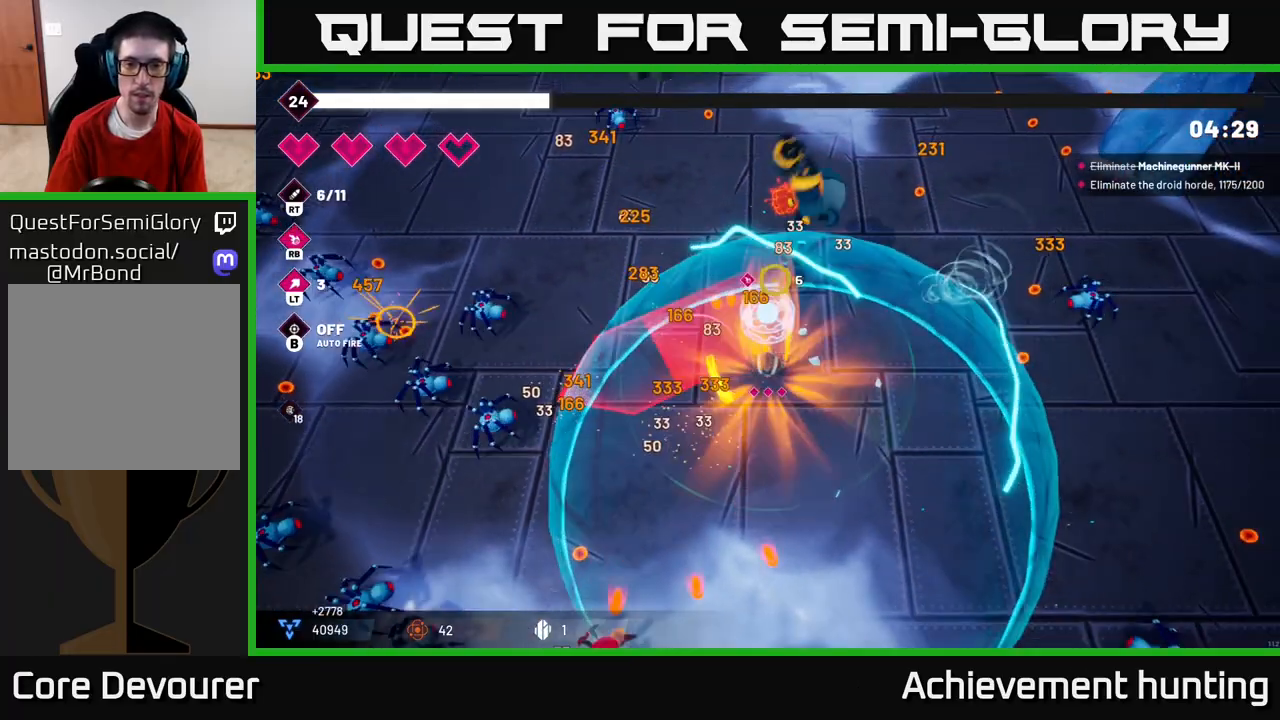
{"buttons": [], "left_stick": "up", "right_stick": "up-left", "events": [[33, "R2", "up"], [83, "left_stick", "right"], [183, "R2", "down"], [350, "right_stick", "up-left"], [383, "R2", "up"], [400, "left_stick", "up"]]}
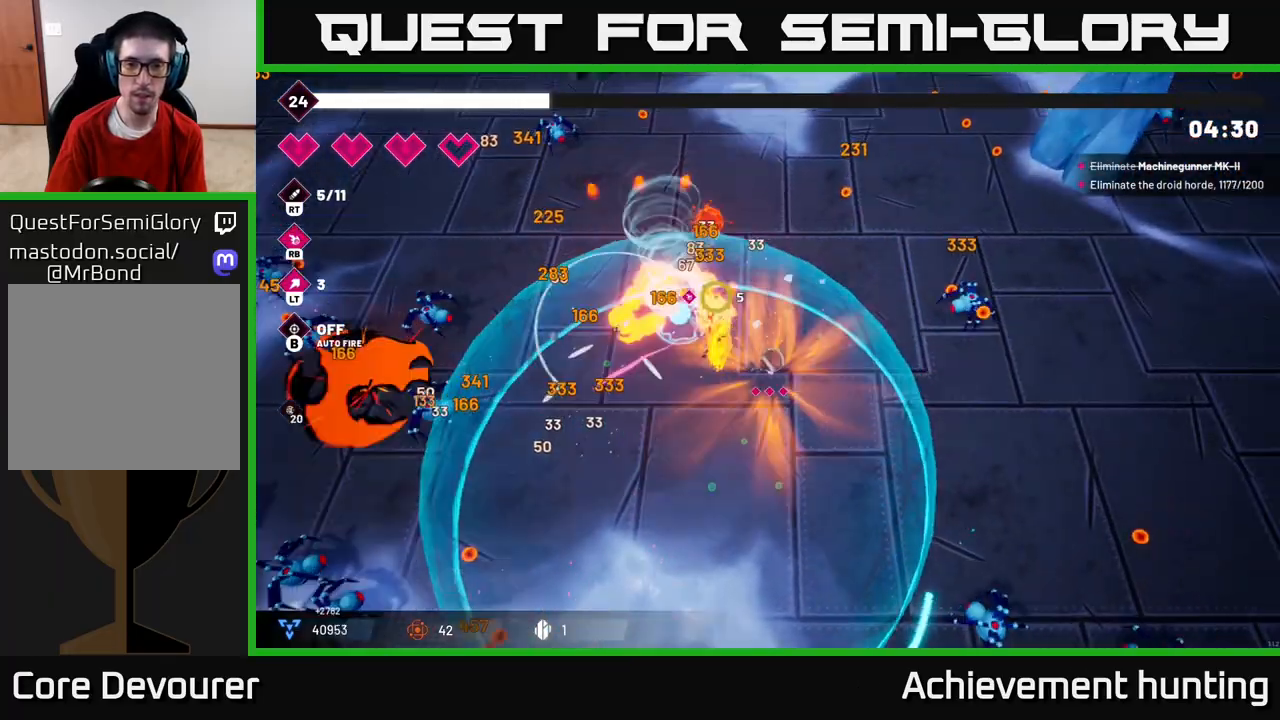
{"buttons": ["R2"], "left_stick": "up-right", "right_stick": "left", "events": [[33, "R2", "down"], [250, "R2", "up"], [250, "left_stick", "center"], [367, "right_stick", "left"], [383, "R2", "down"], [417, "left_stick", "up-right"]]}
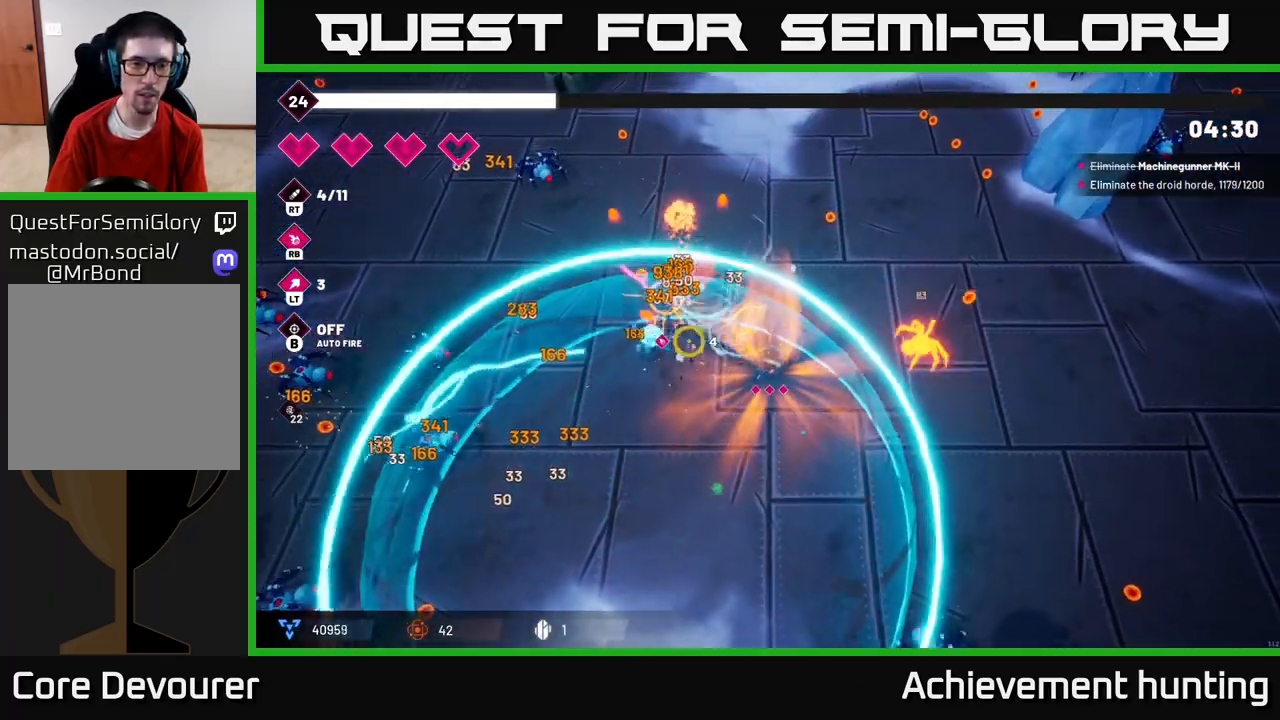
{"buttons": [], "left_stick": "up-left", "right_stick": "left", "events": [[100, "R2", "up"], [150, "left_stick", "up"], [400, "left_stick", "up-left"]]}
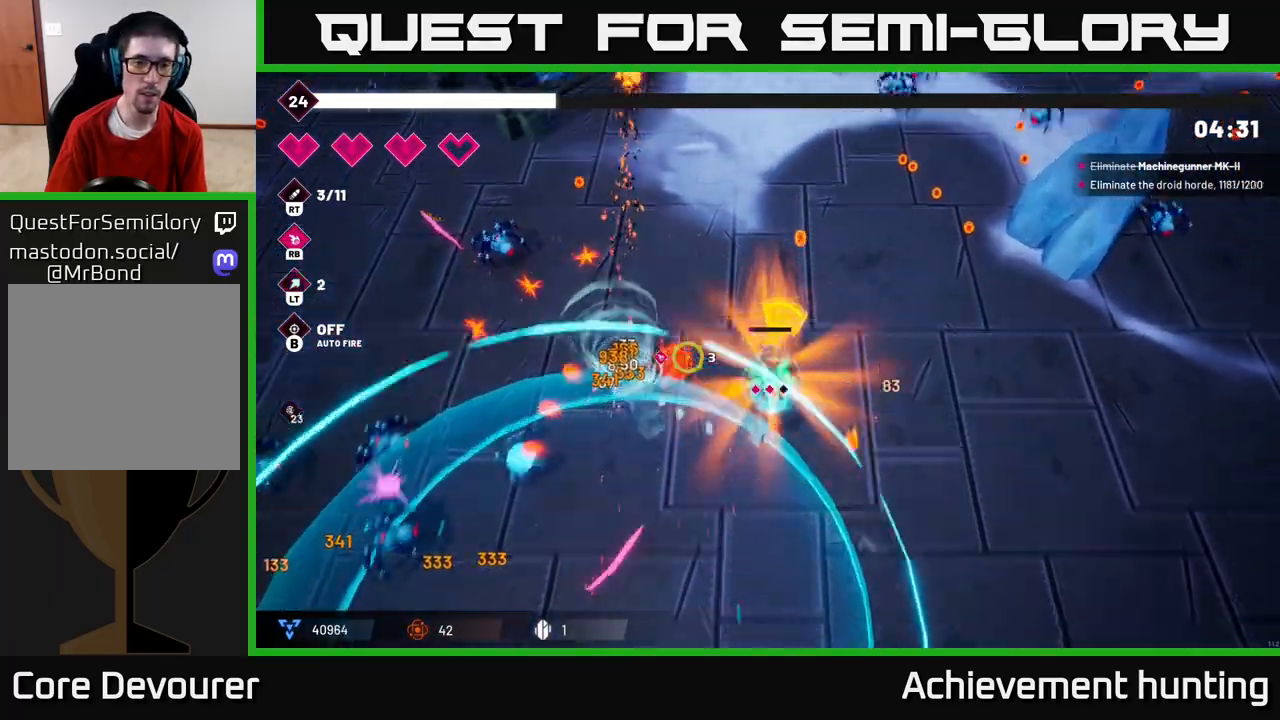
{"buttons": [], "left_stick": "left", "right_stick": "left", "events": [[17, "L2", "down"], [117, "left_stick", "left"], [133, "L2", "up"], [283, "R2", "down"], [433, "R2", "up"]]}
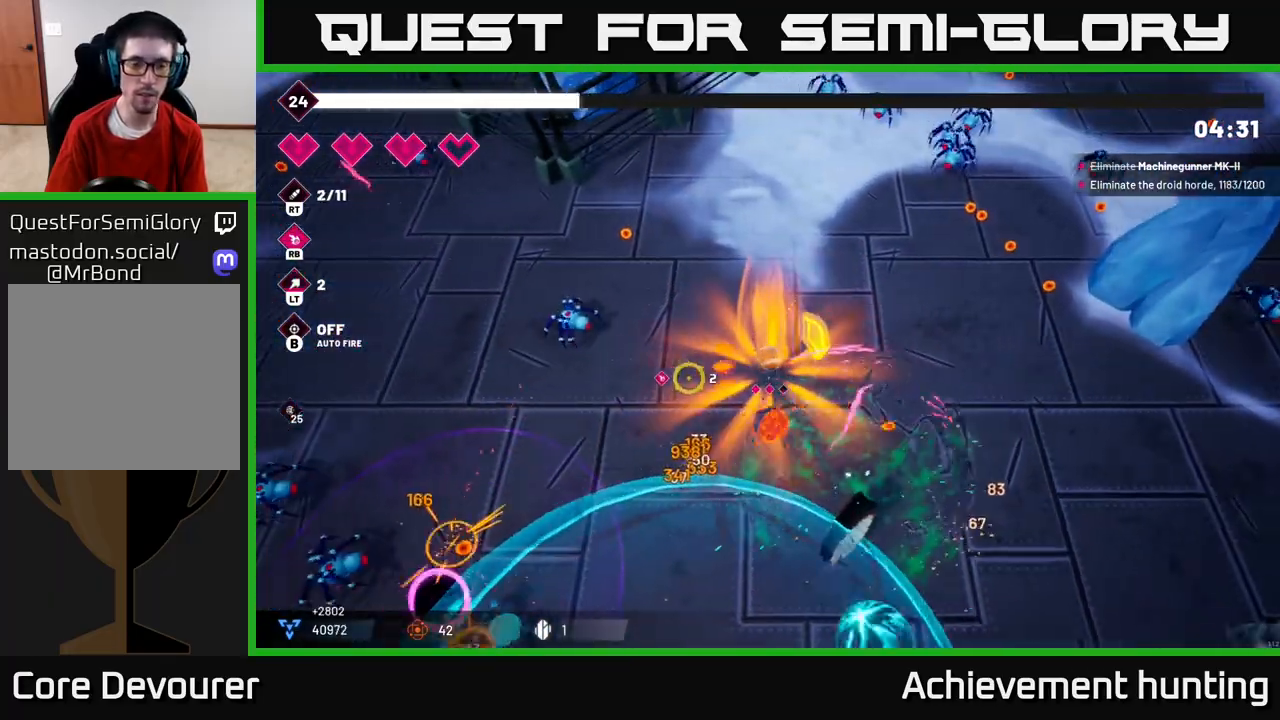
{"buttons": [], "left_stick": "down-left", "right_stick": "down-left", "events": [[17, "left_stick", "down-left"], [150, "right_stick", "down-left"], [167, "R2", "down"], [333, "R2", "up"]]}
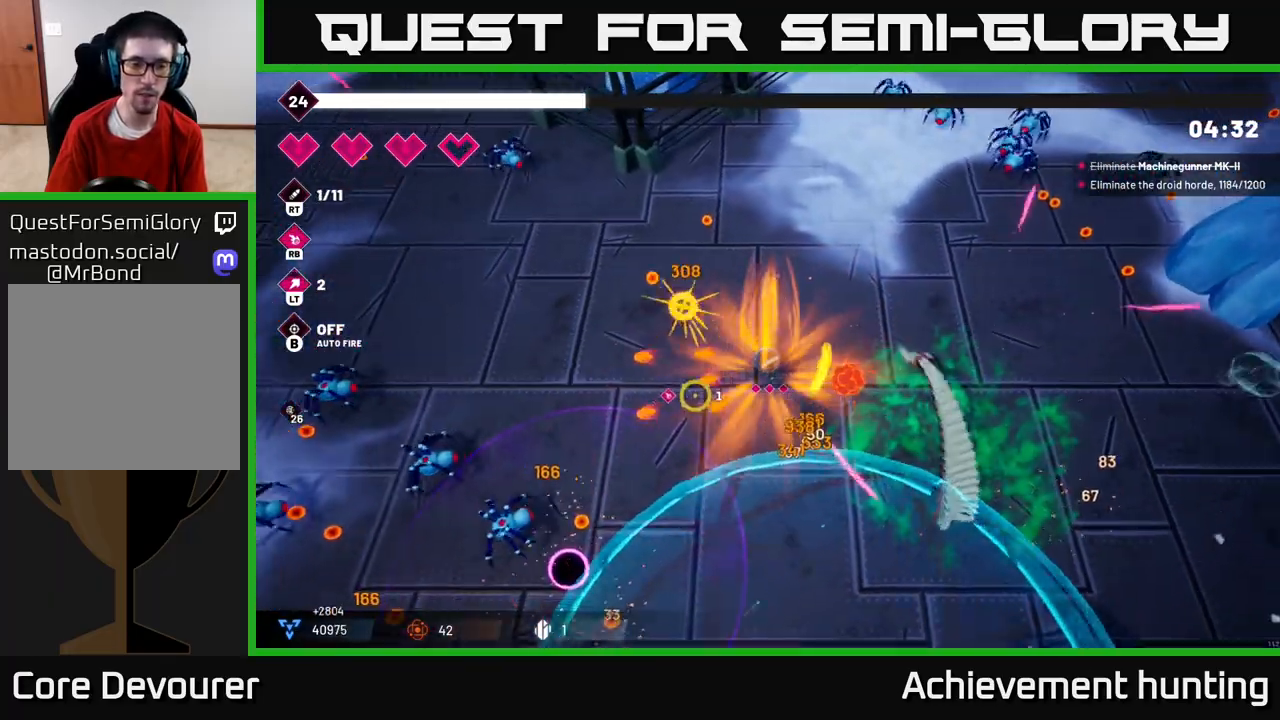
{"buttons": [], "left_stick": "up-left", "right_stick": "down-left", "events": [[50, "R2", "down"], [217, "R2", "up"], [400, "left_stick", "left"], [500, "left_stick", "up-left"]]}
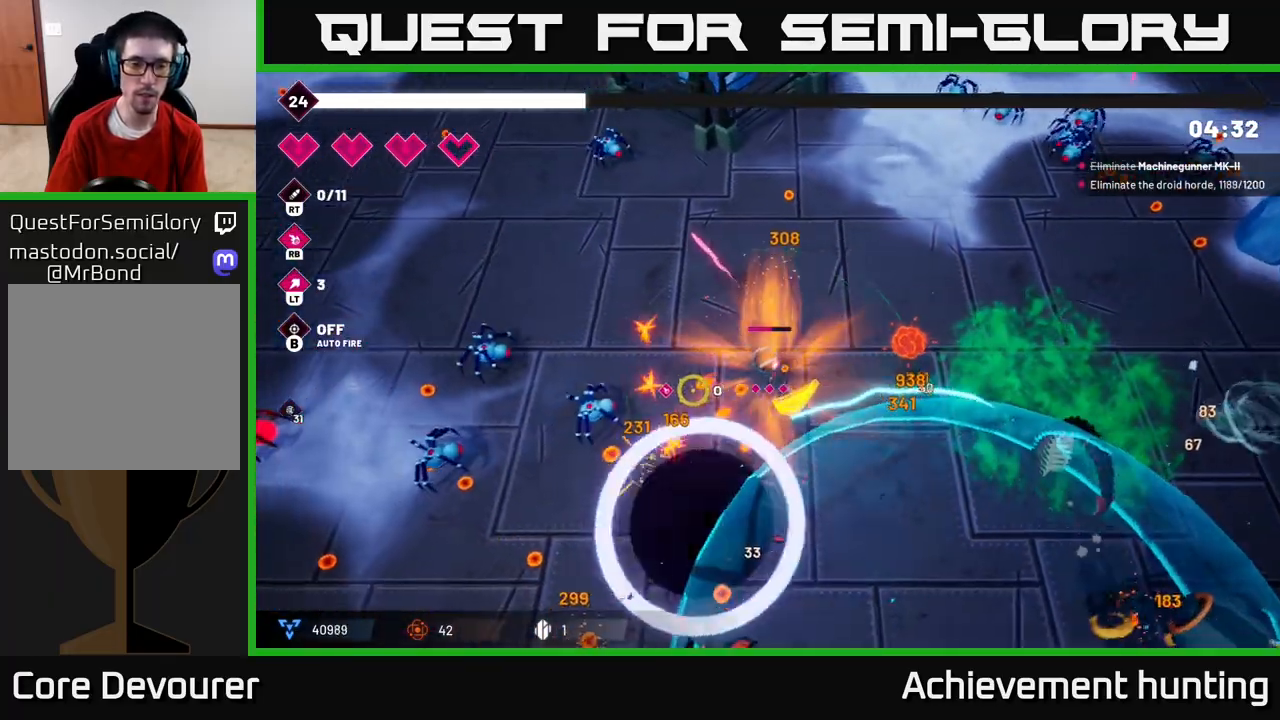
{"buttons": [], "left_stick": "up-left", "right_stick": "down-left", "events": [[50, "right_stick", "left"], [317, "R2", "down"], [400, "right_stick", "down-left"], [483, "R2", "up"]]}
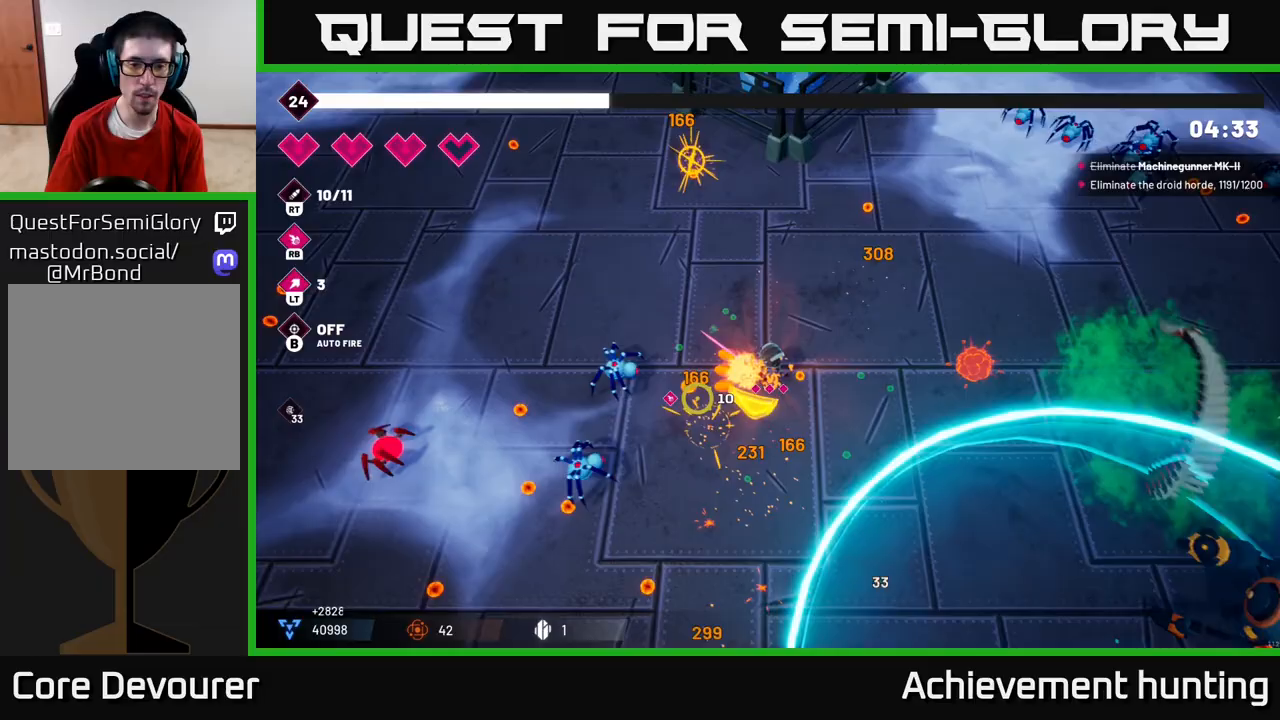
{"buttons": [], "left_stick": "down", "right_stick": "down-left", "events": [[200, "R2", "down"], [300, "left_stick", "down"], [350, "R2", "up"]]}
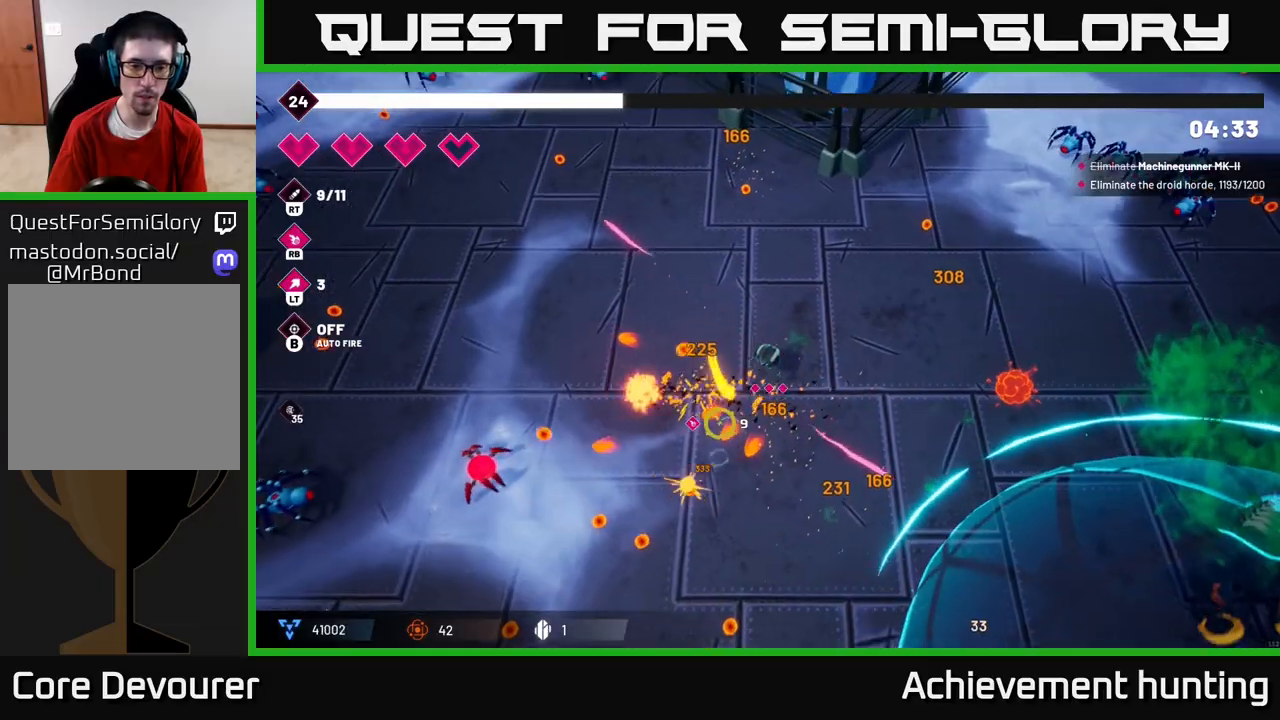
{"buttons": ["R2"], "left_stick": "down-left", "right_stick": "left", "events": [[183, "right_stick", "left"], [267, "left_stick", "down-left"], [400, "R2", "down"]]}
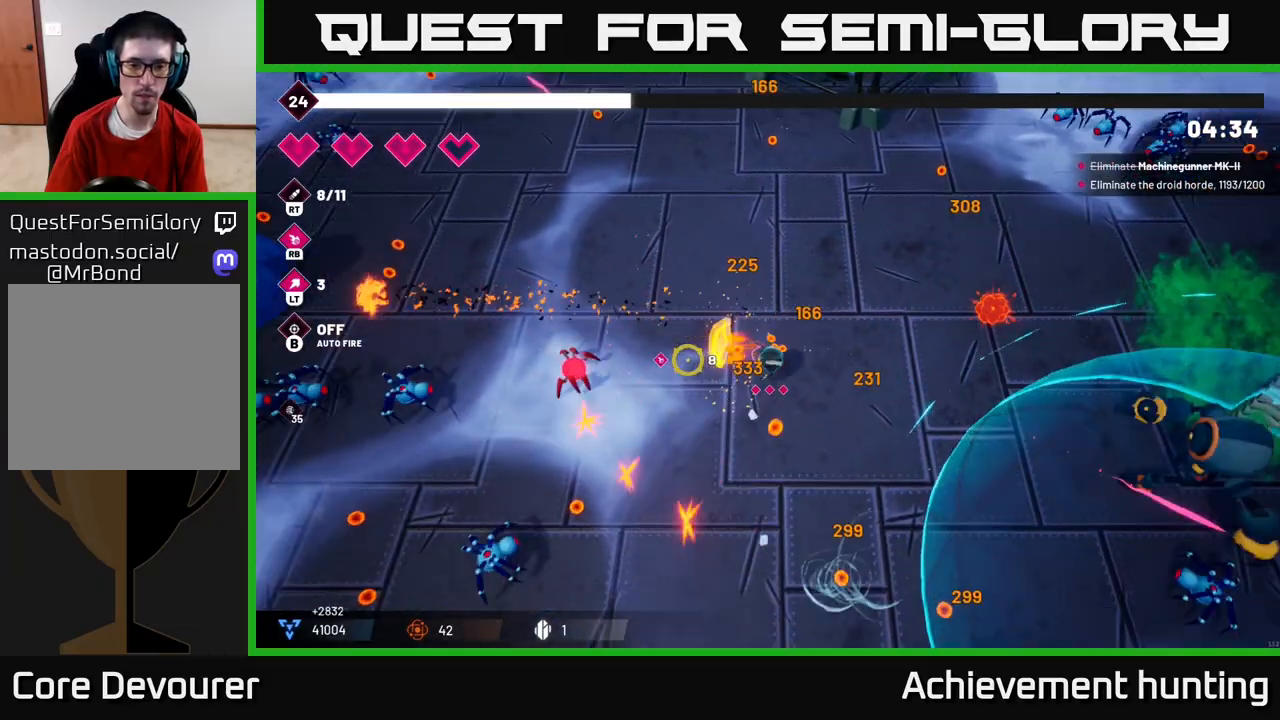
{"buttons": [], "left_stick": "down", "right_stick": "left", "events": [[50, "R2", "up"], [333, "left_stick", "down"]]}
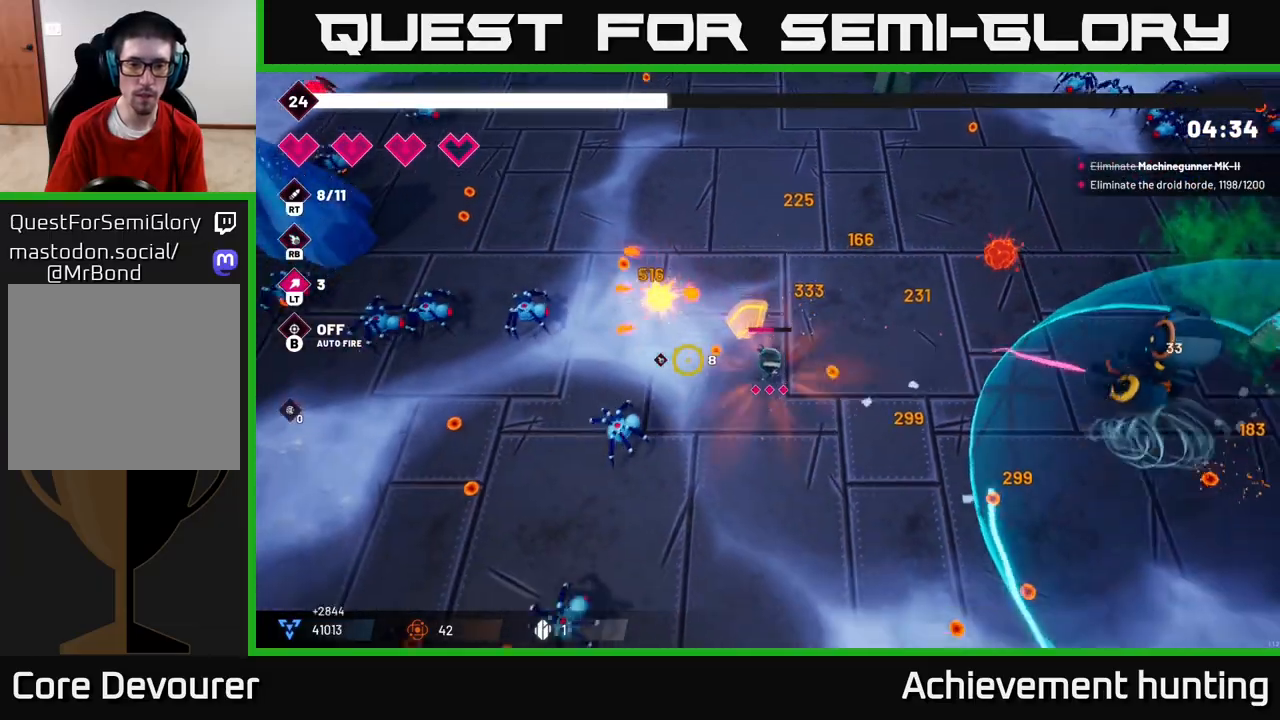
{"buttons": ["R2"], "left_stick": "down-left", "right_stick": "left", "events": [[133, "left_stick", "center"], [467, "left_stick", "down-left"], [483, "R2", "down"]]}
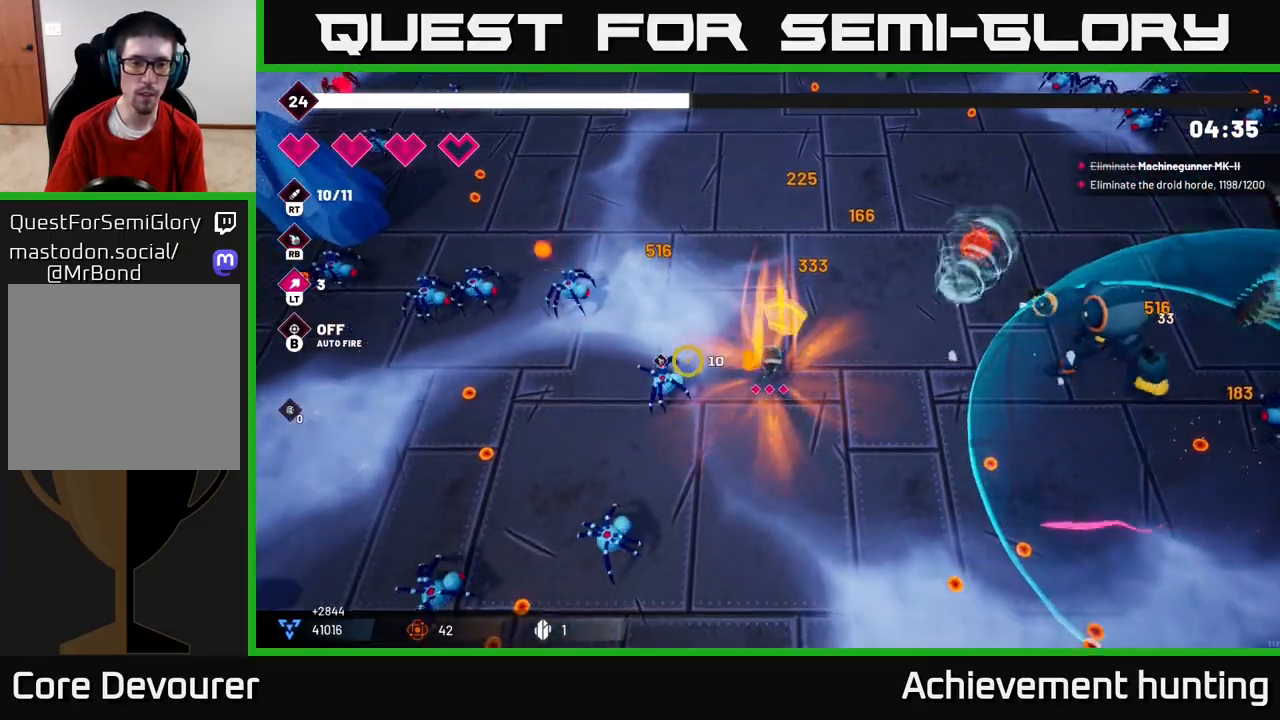
{"buttons": [], "left_stick": "left", "right_stick": "up-left", "events": [[133, "R2", "up"], [233, "left_stick", "left"], [300, "R2", "down"], [383, "right_stick", "up-left"], [500, "R2", "up"]]}
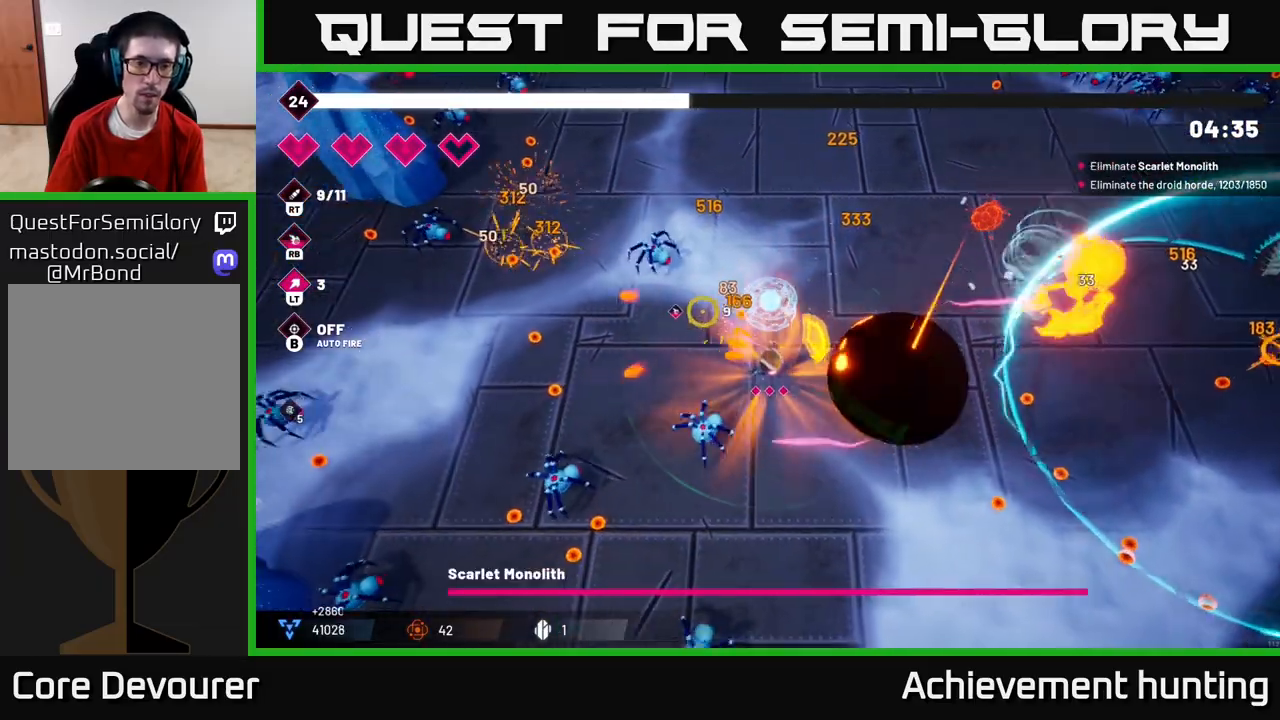
{"buttons": [], "left_stick": "down-left", "right_stick": "left", "events": [[17, "left_stick", "up-left"], [267, "R2", "down"], [300, "L2", "down"], [317, "left_stick", "left"], [400, "R2", "up"], [433, "L2", "up"], [433, "right_stick", "left"], [450, "left_stick", "down-left"]]}
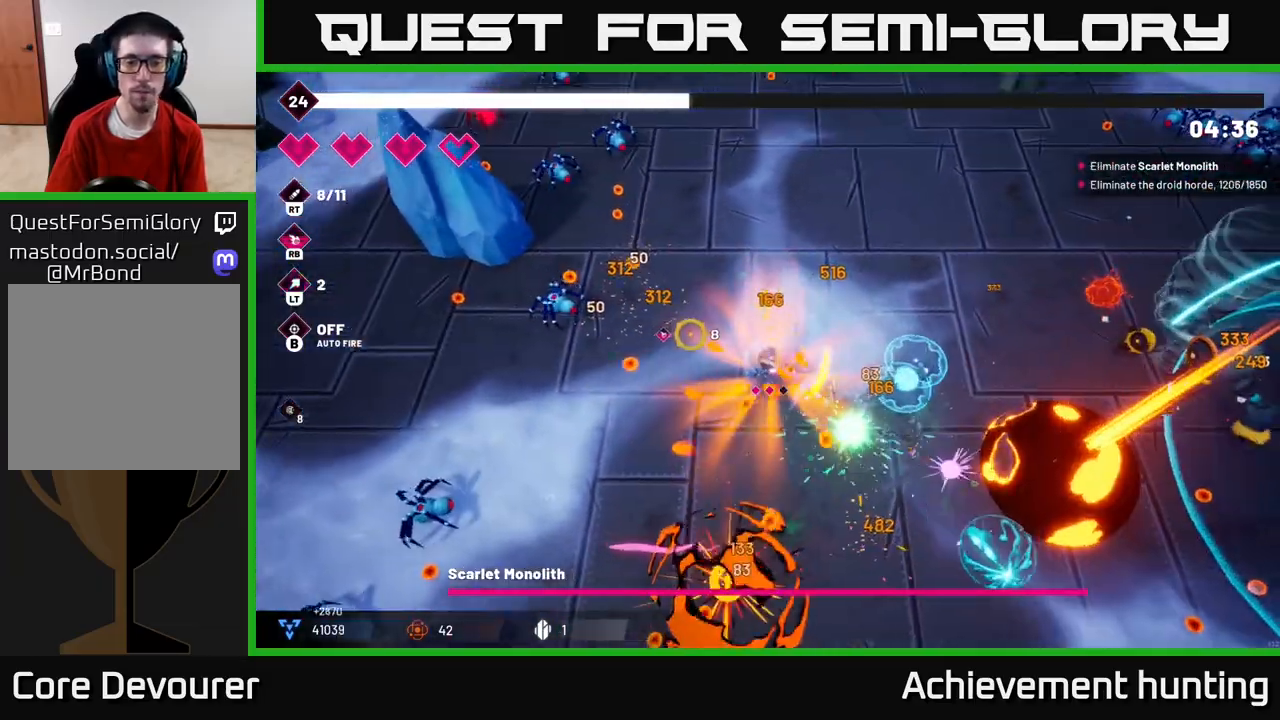
{"buttons": [], "left_stick": "down-right", "right_stick": "down-left", "events": [[233, "left_stick", "down"], [233, "right_stick", "down"], [300, "R2", "down"], [350, "left_stick", "down-right"], [467, "R2", "up"], [467, "right_stick", "down-left"]]}
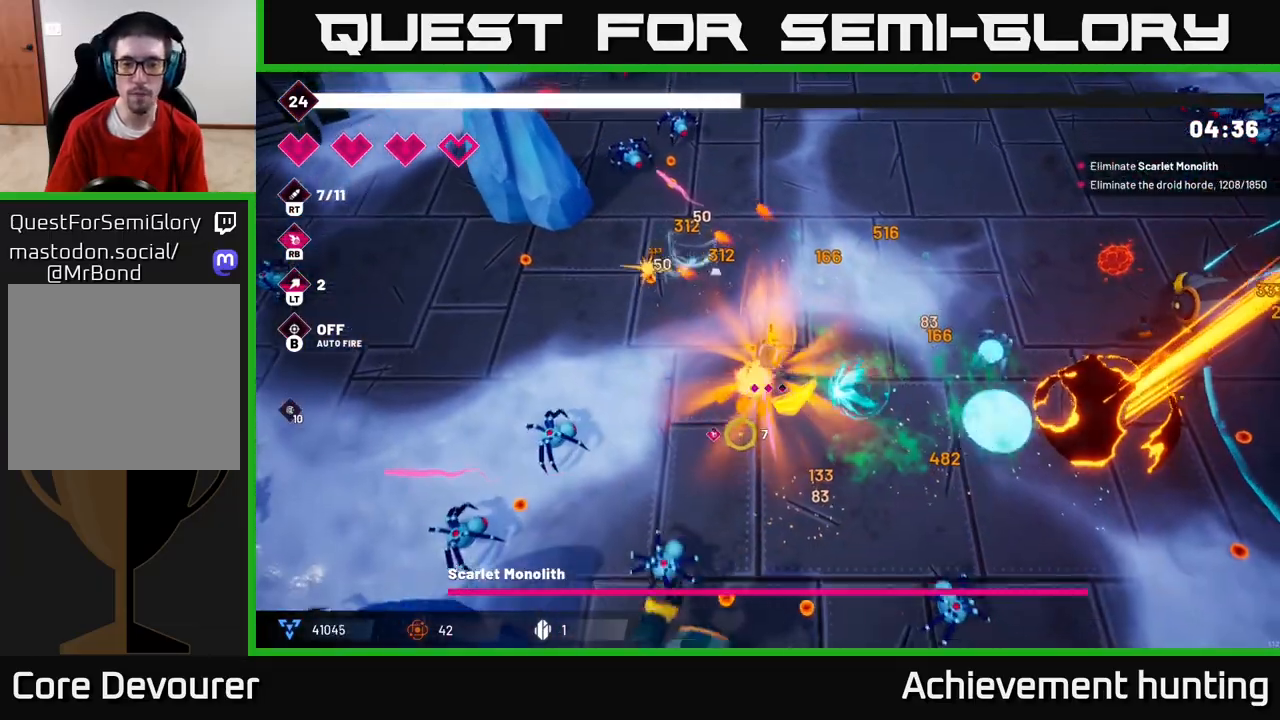
{"buttons": [], "left_stick": "right", "right_stick": "down-right", "events": [[133, "R2", "down"], [283, "right_stick", "down-right"], [300, "R2", "up"], [400, "left_stick", "right"]]}
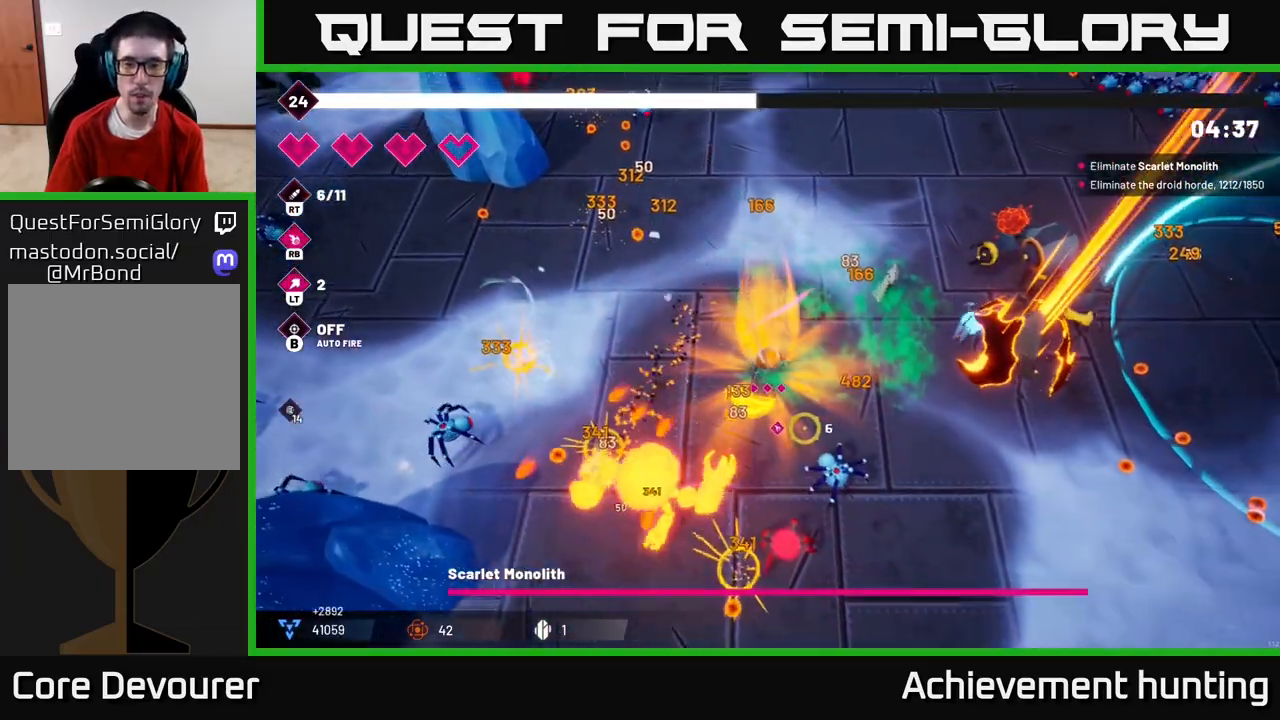
{"buttons": [], "left_stick": "down-right", "right_stick": "right", "events": [[33, "R2", "down"], [33, "right_stick", "down"], [150, "left_stick", "down-right"], [183, "R2", "up"], [267, "right_stick", "right"]]}
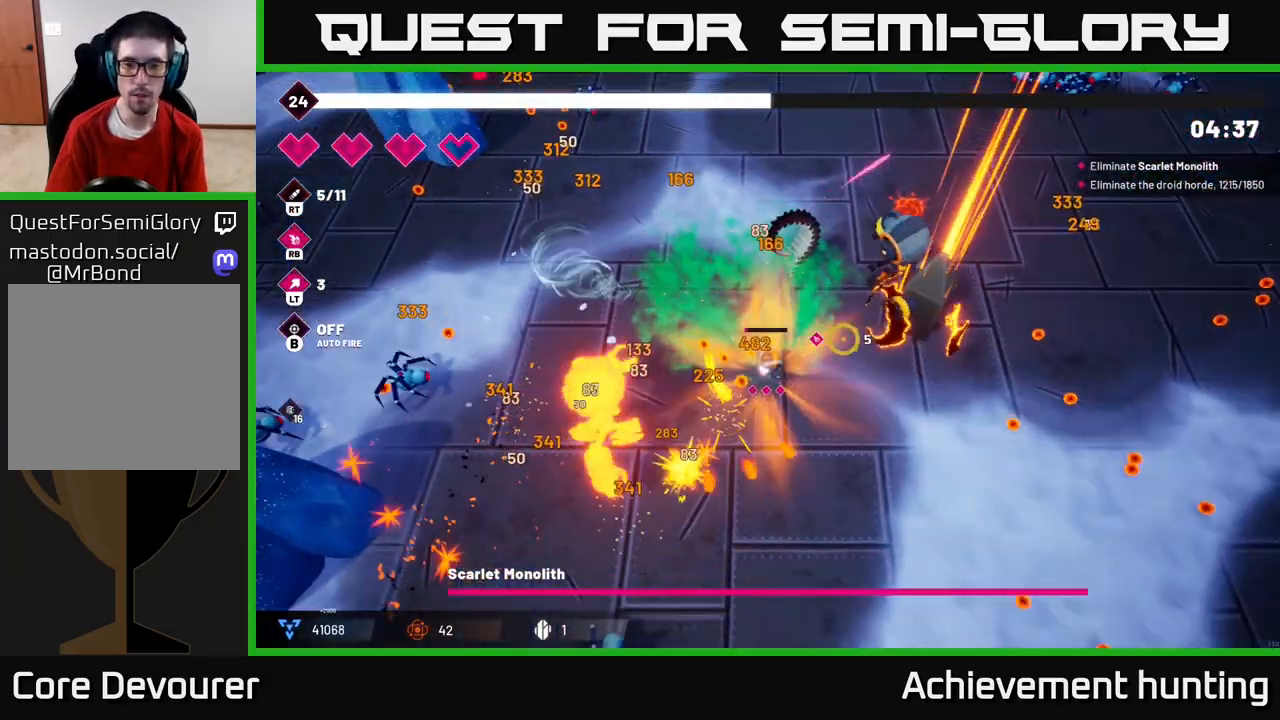
{"buttons": ["R2"], "left_stick": "right", "right_stick": "up-right", "events": [[50, "R2", "down"], [100, "right_stick", "up-right"], [267, "left_stick", "right"]]}
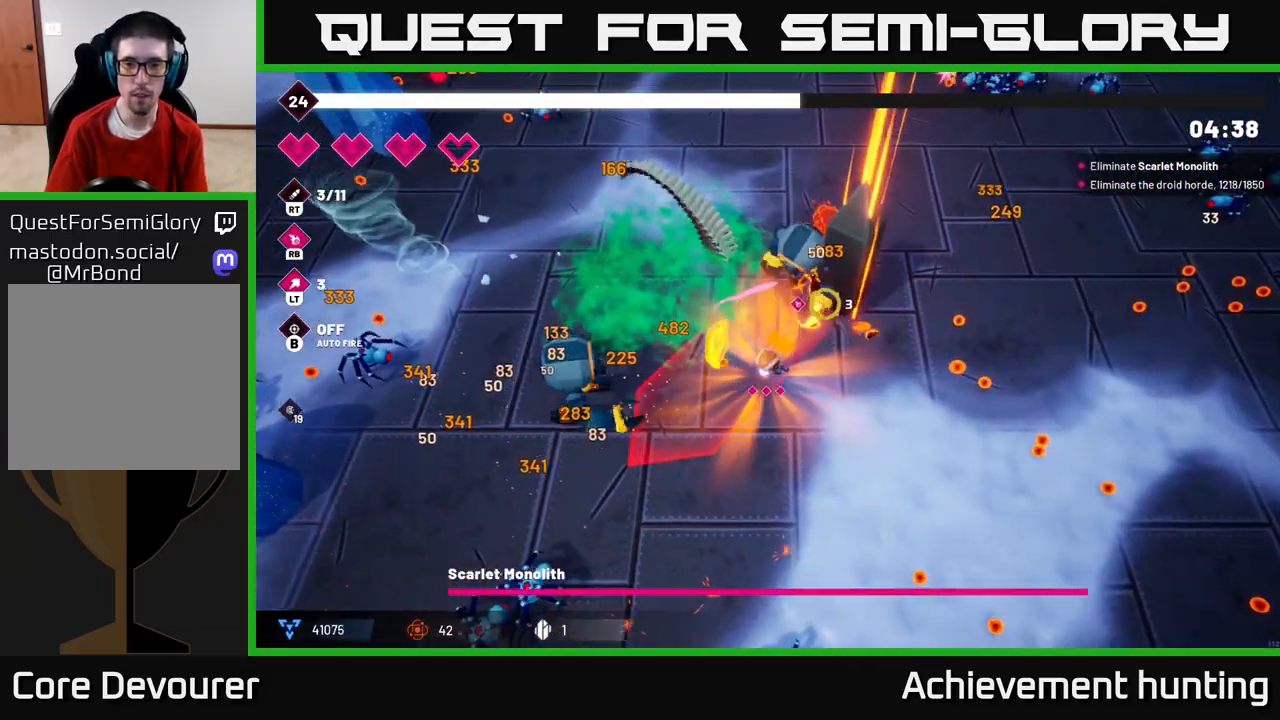
{"buttons": ["R2"], "left_stick": "right", "right_stick": "up", "events": [[300, "right_stick", "up"]]}